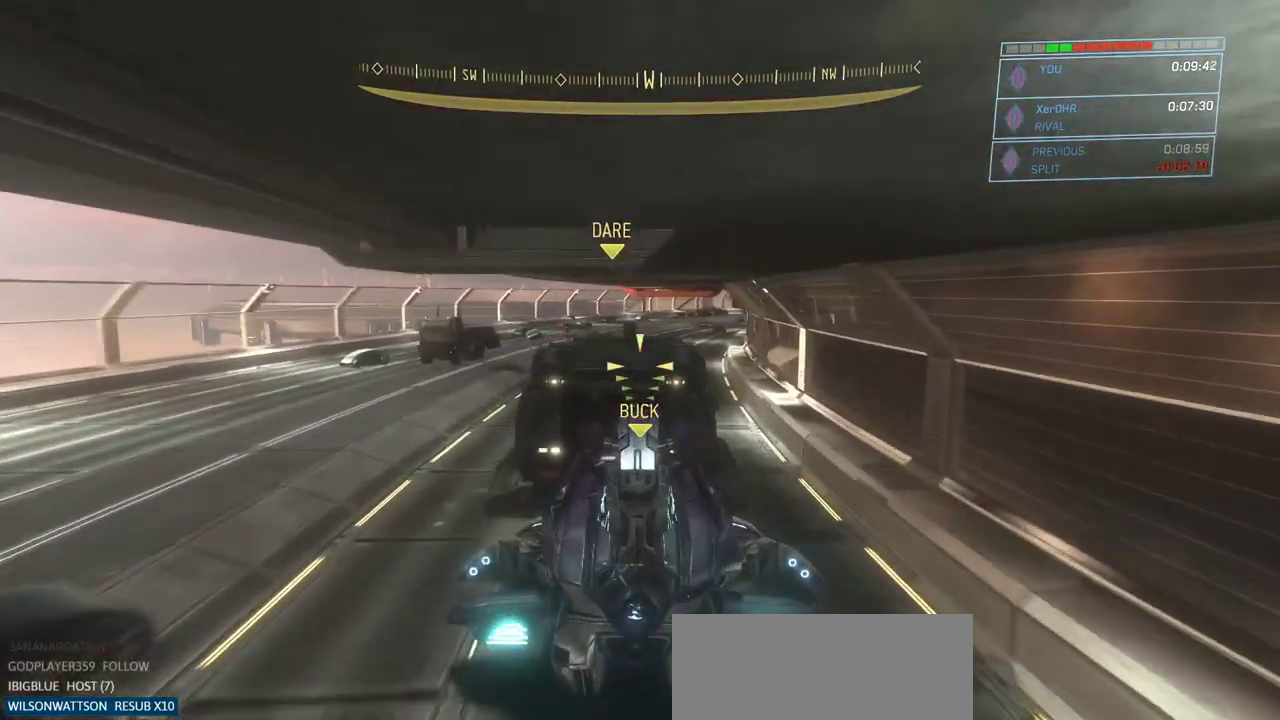
Gameplay with keyboard and mouse; each line is a JSON object with the keys and mouse buttons held at the frame after it. "events" lists presses ("down") and releases ("up") of "a", "ctrl", "d", "e", "escape", "g", "q", "r", "s", "shift", "space", "w", "mouse_left", "mouse_wheel" and "mouse_right" between this image and that frame as [ms after this image, input, new state], when the widget could be followed in between. "mouse_left", "mouse_wheel", "mouse_right" = the "left", "wheel", "right" buttons of the "mouse" list. No other keys are recorded. "wheel" means that the mouse wheel is clicked or scrolled. Not read: mouse_move.
{"keys": [], "mouse": ["right"], "events": []}
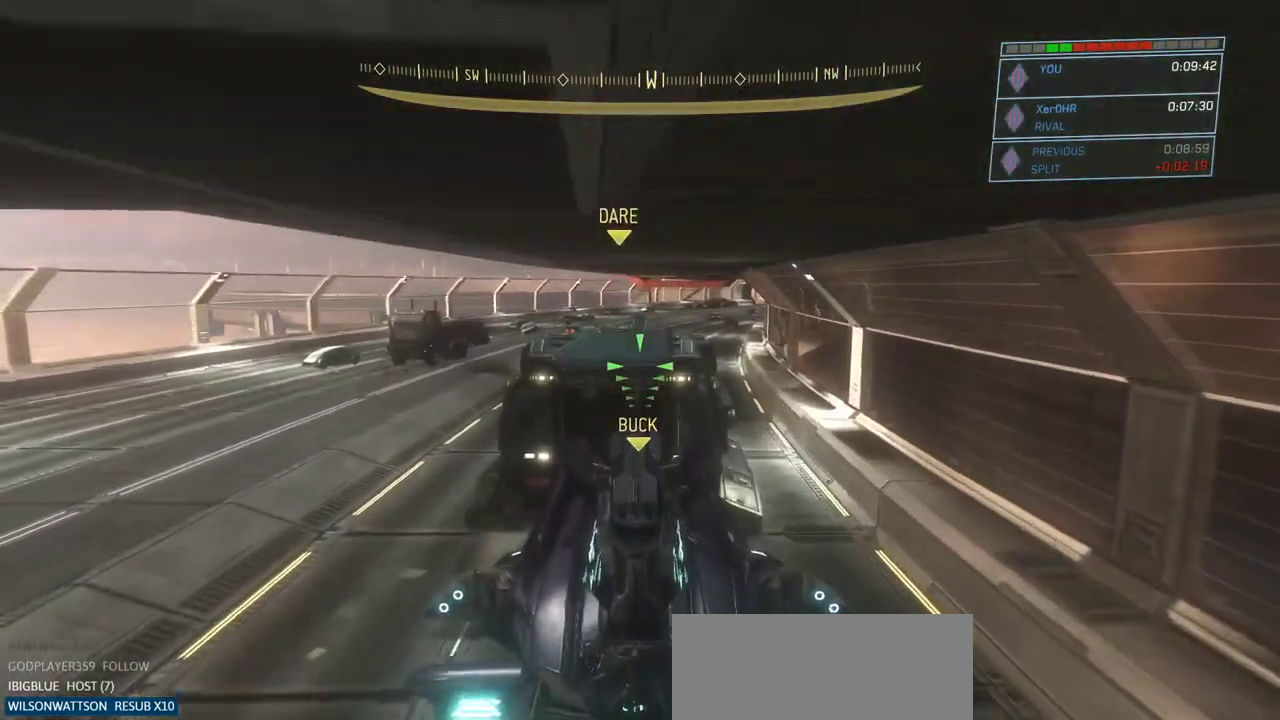
{"keys": [], "mouse": ["right"], "events": []}
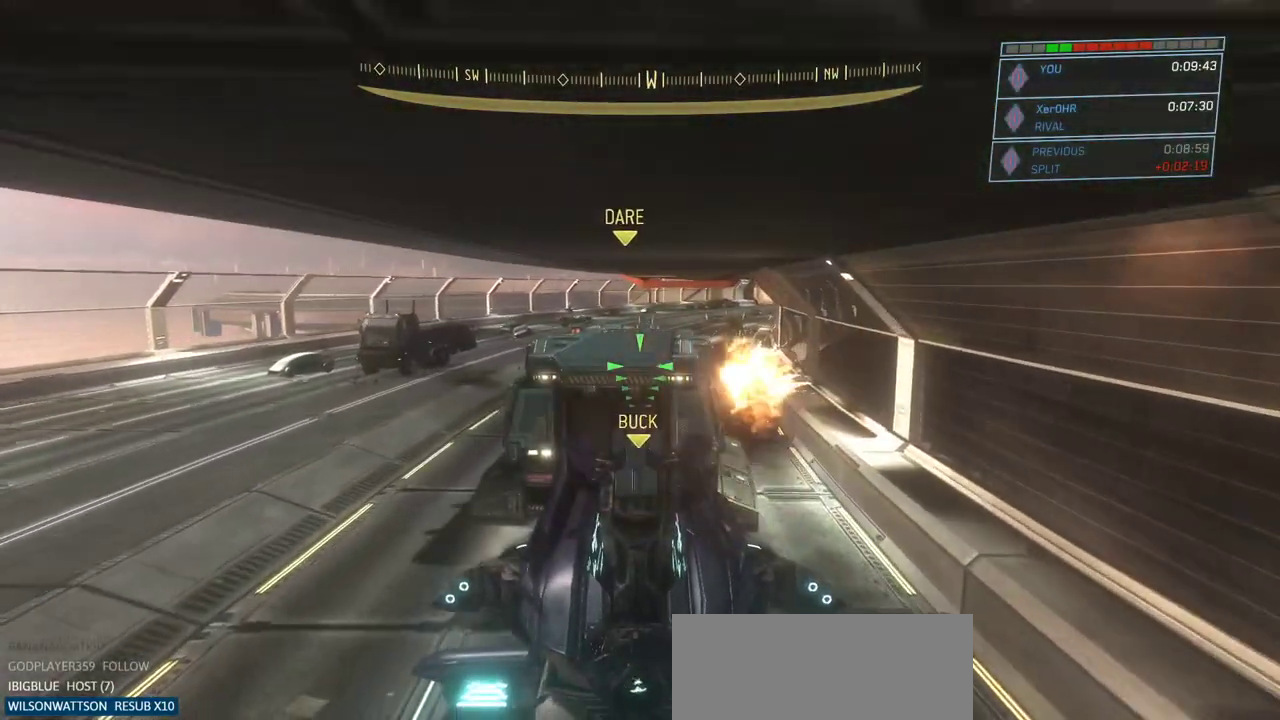
{"keys": [], "mouse": ["right"], "events": []}
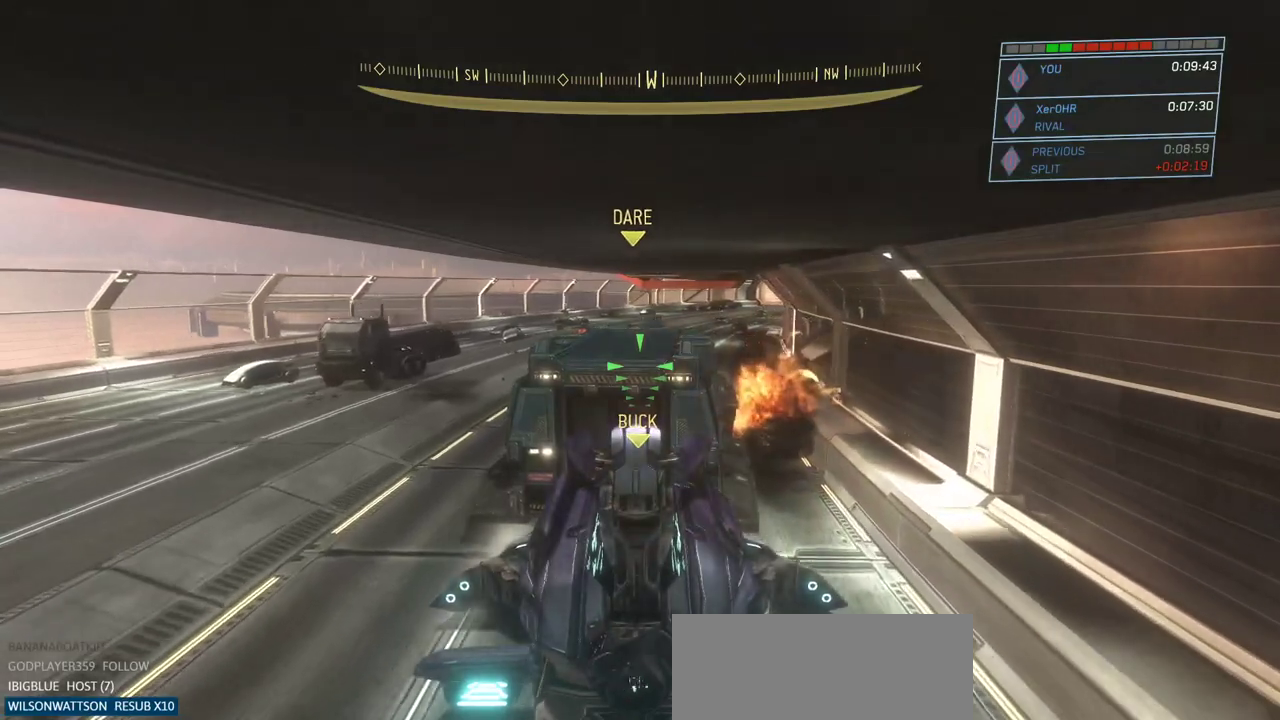
{"keys": [], "mouse": ["right"]}
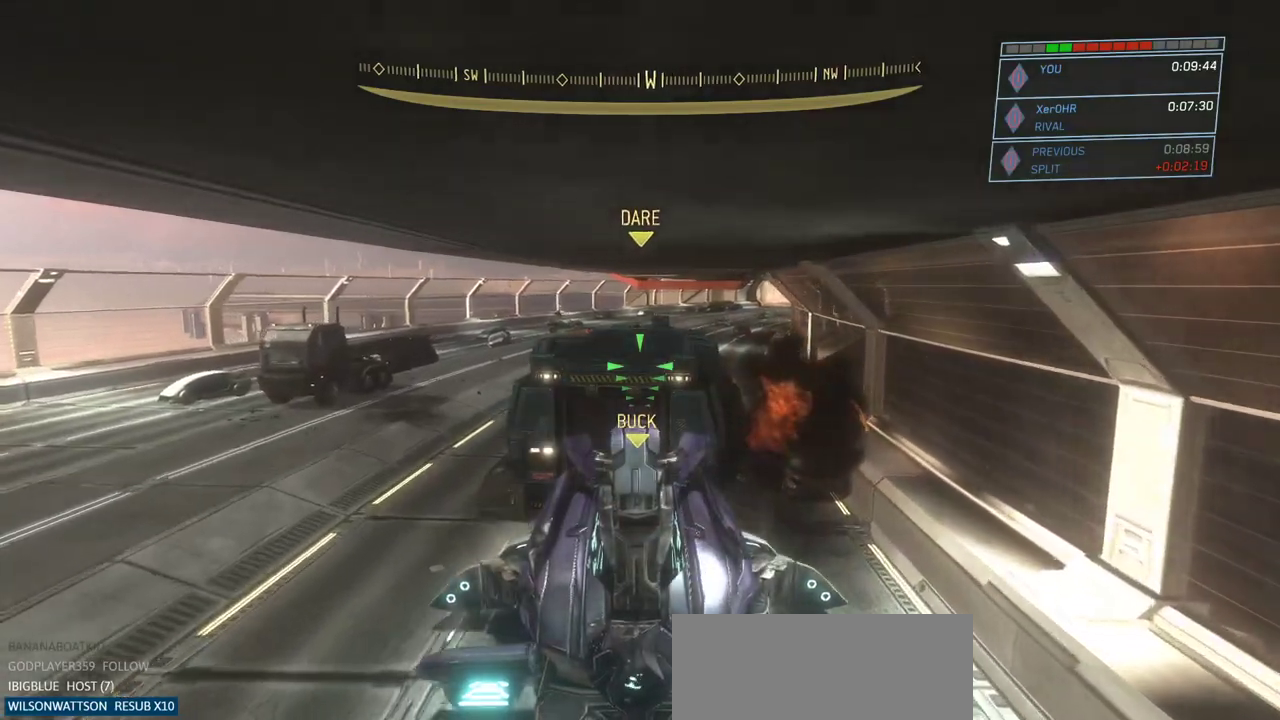
{"keys": [], "mouse": ["right"], "events": []}
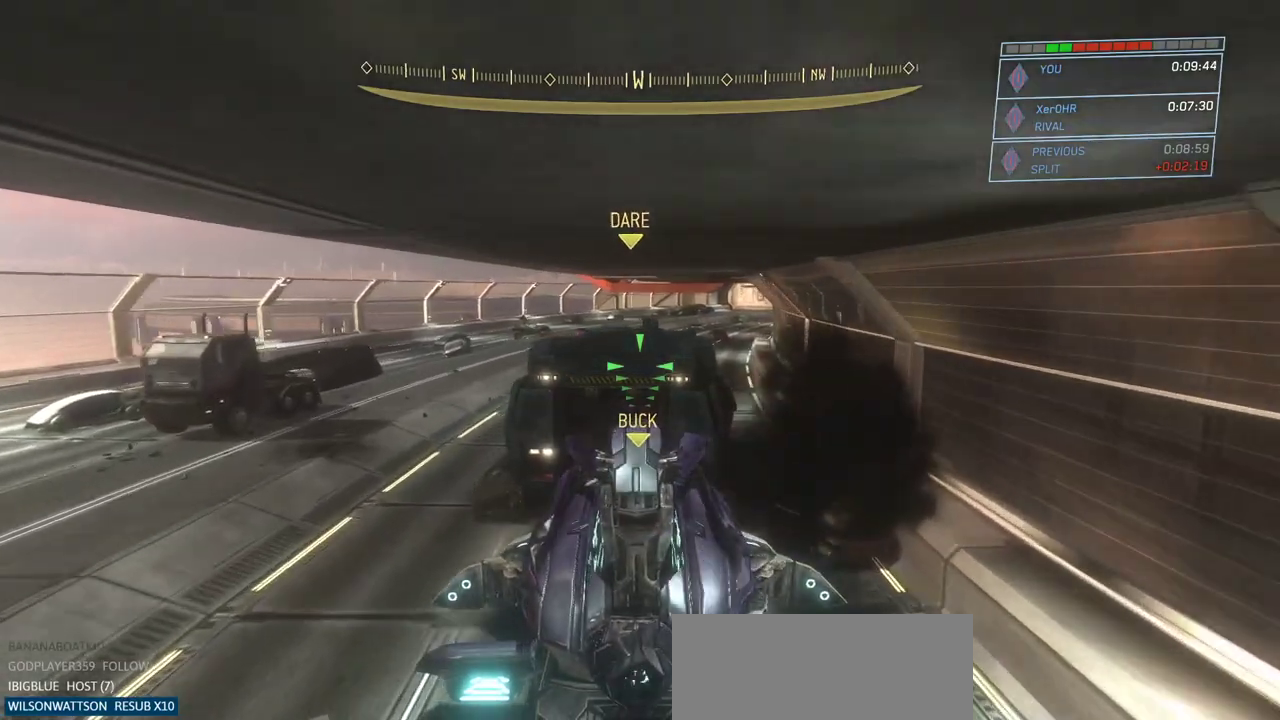
{"keys": [], "mouse": ["right"], "events": []}
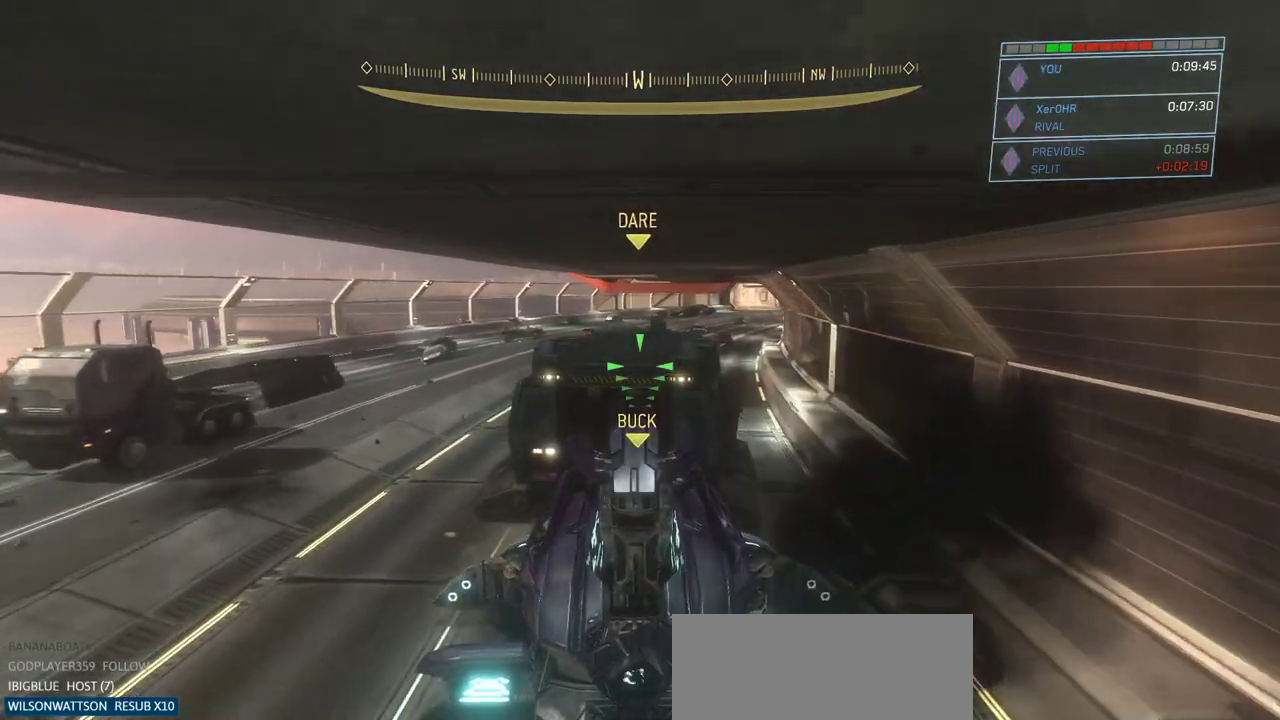
{"keys": ["a", "s"], "mouse": ["right"]}
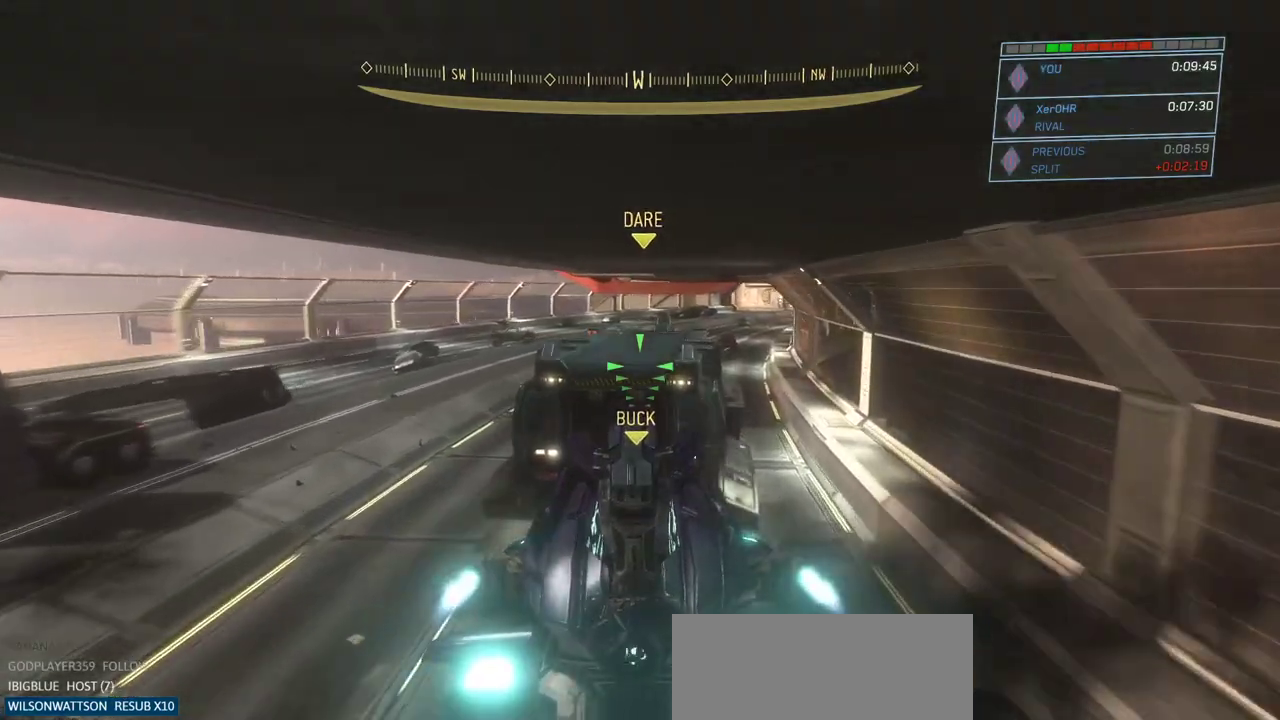
{"keys": ["s"], "mouse": ["right"]}